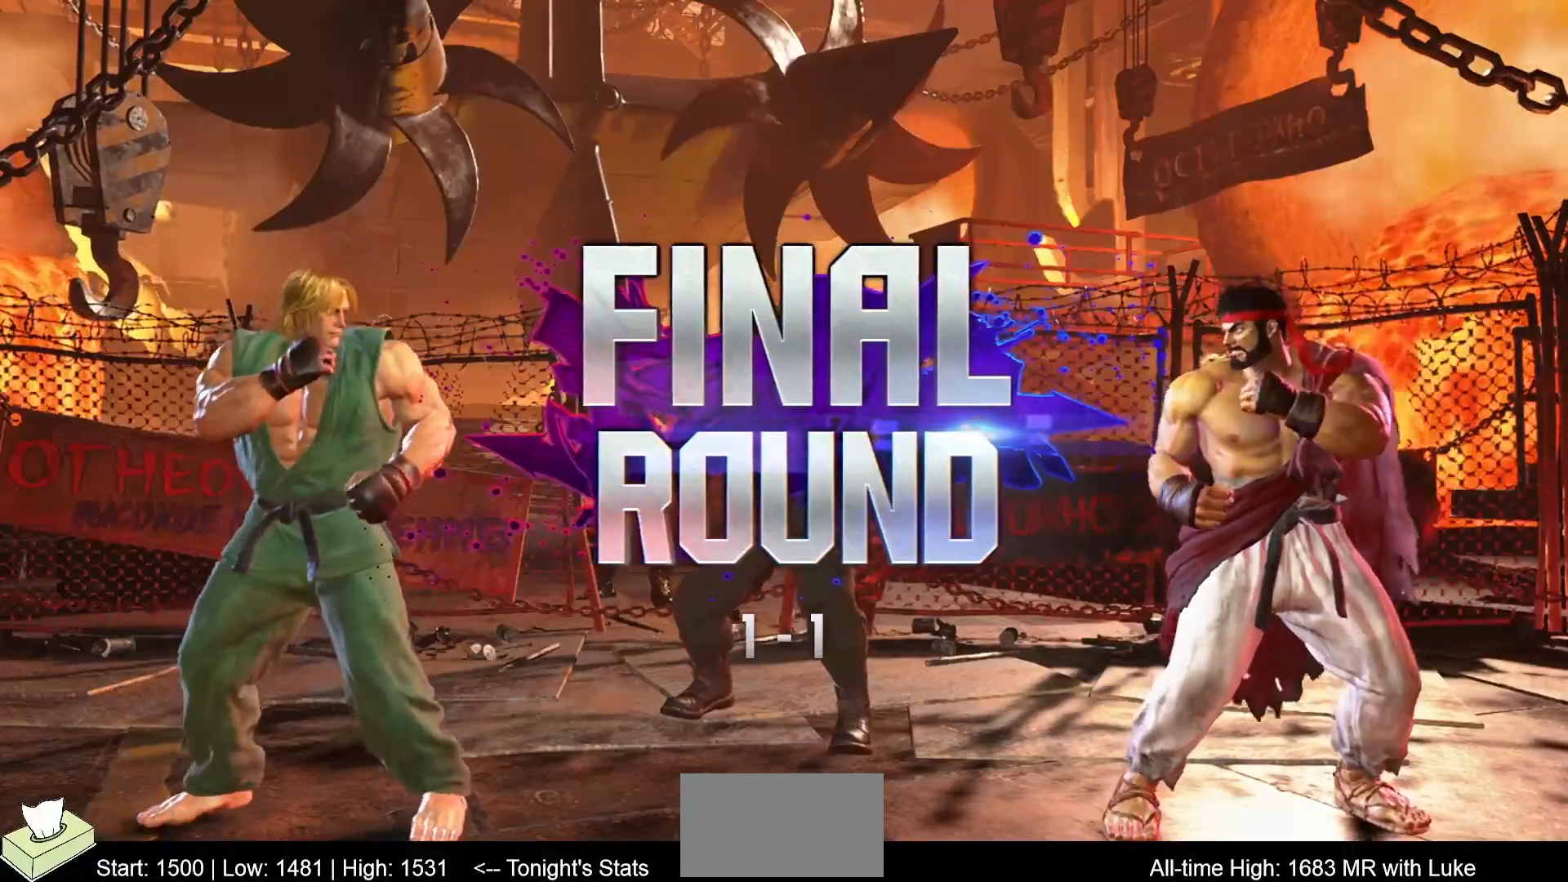
Gameplay with a controller (arcade stick); each line is a JSON object with the inputs held at the frame after it. "events" lists button and stick changes between this image and that frame as [ms after this image, input, new state], when the widget could be followed in between. Not read: L3 R3.
{"buttons": ["DPAD_LEFT"], "events": [[450, "DPAD_LEFT", "down"]]}
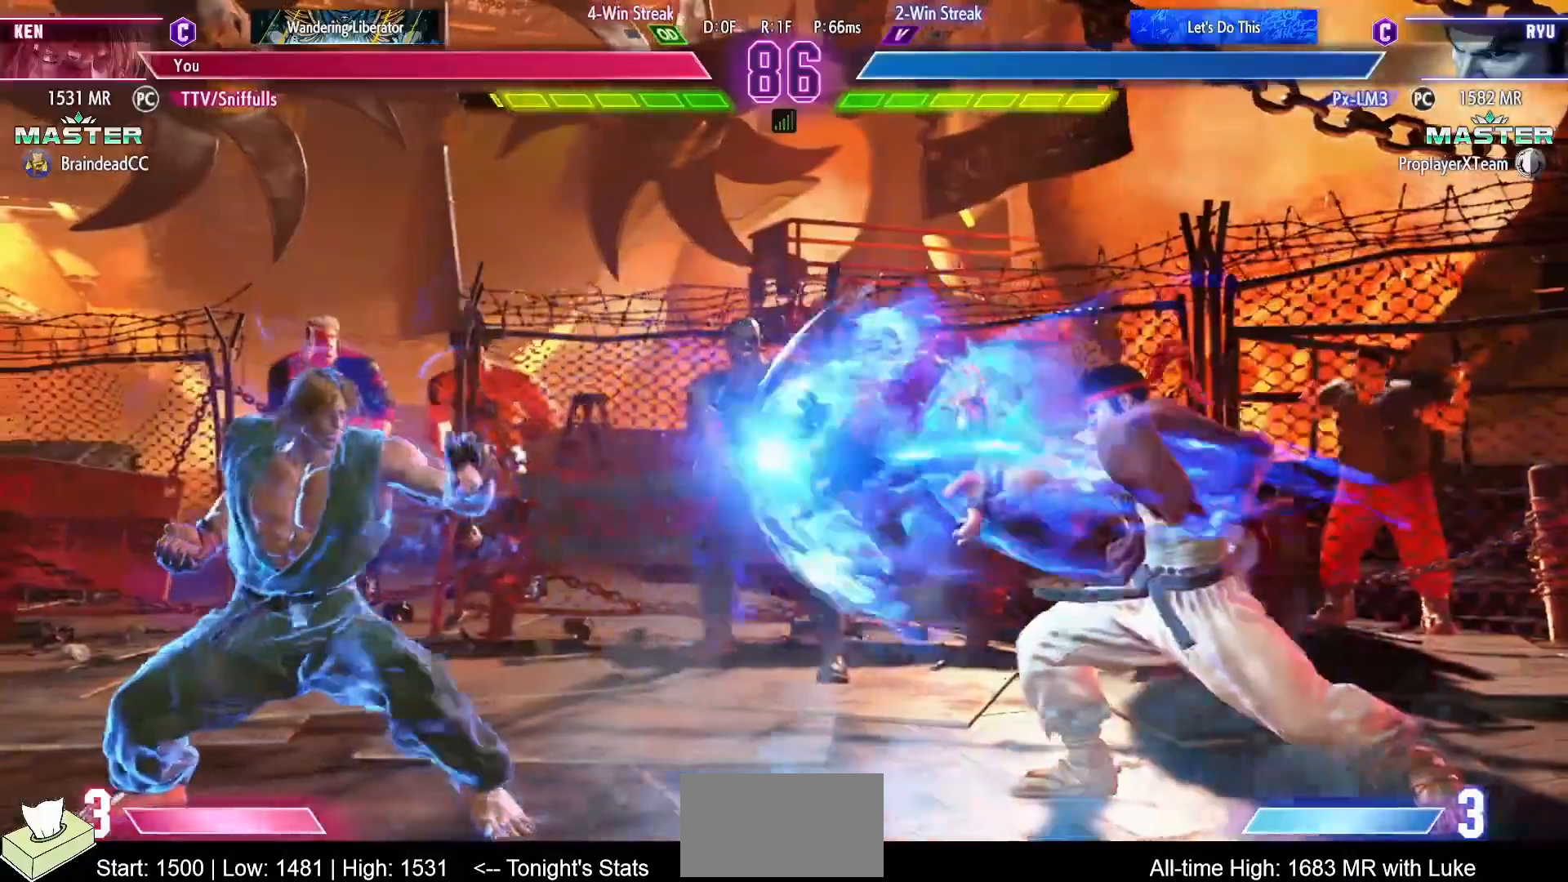
{"buttons": [], "events": [[83, "CIRCLE", "down"], [100, "TRIANGLE", "down"], [117, "DPAD_LEFT", "up"], [367, "CIRCLE", "up"], [383, "TRIANGLE", "up"]]}
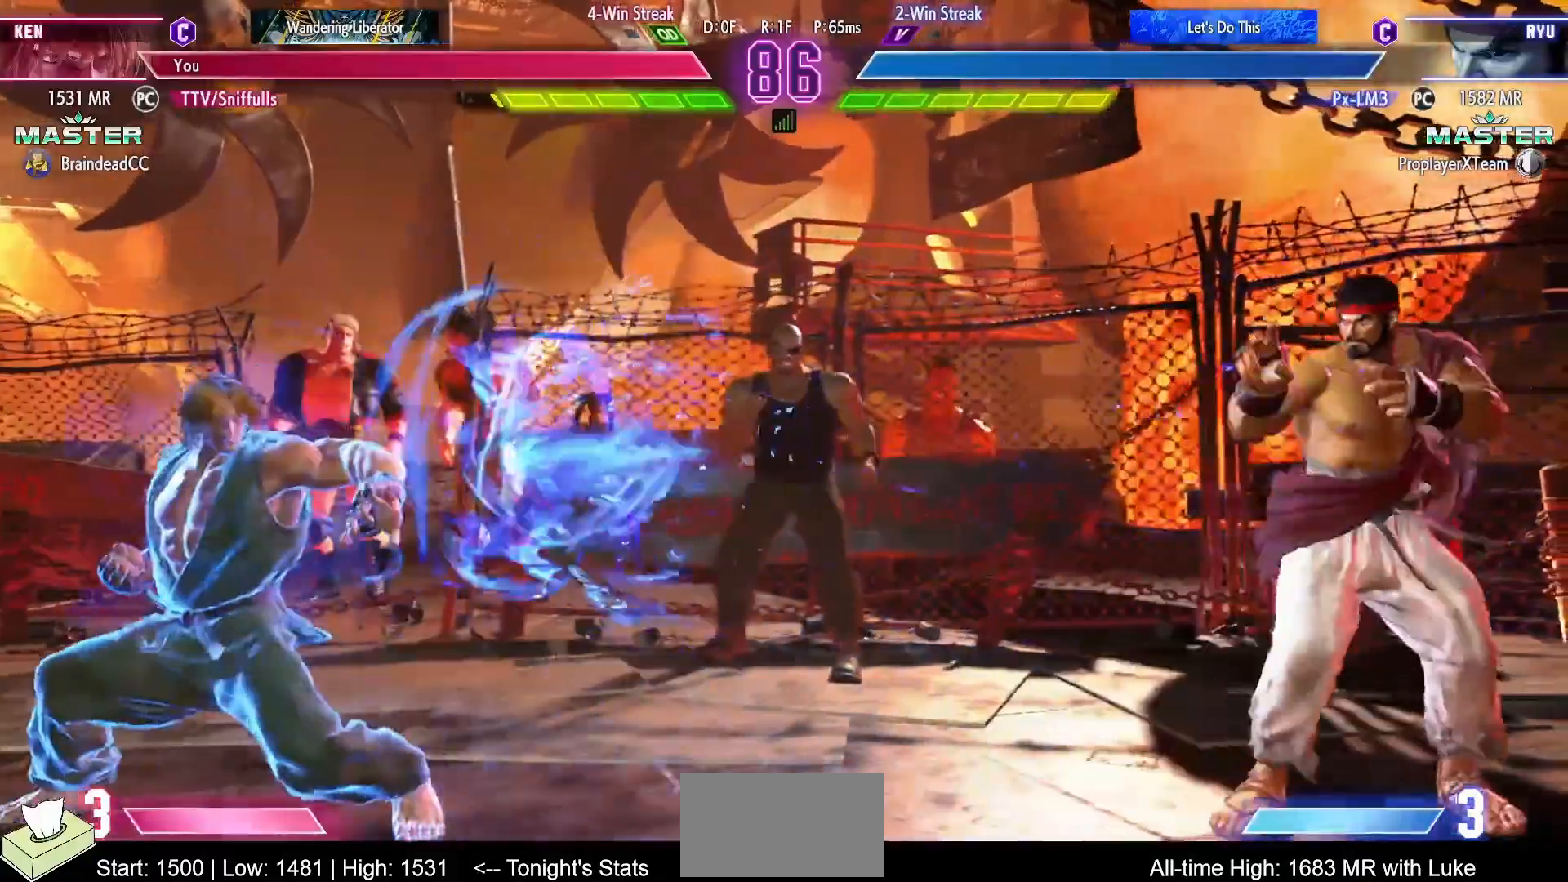
{"buttons": [], "events": [[33, "DPAD_DOWN", "down"], [100, "DPAD_RIGHT", "down"], [150, "DPAD_DOWN", "up"], [183, "R1", "down"], [183, "TRIANGLE", "down"], [233, "DPAD_RIGHT", "up"], [300, "R1", "up"], [300, "TRIANGLE", "up"]]}
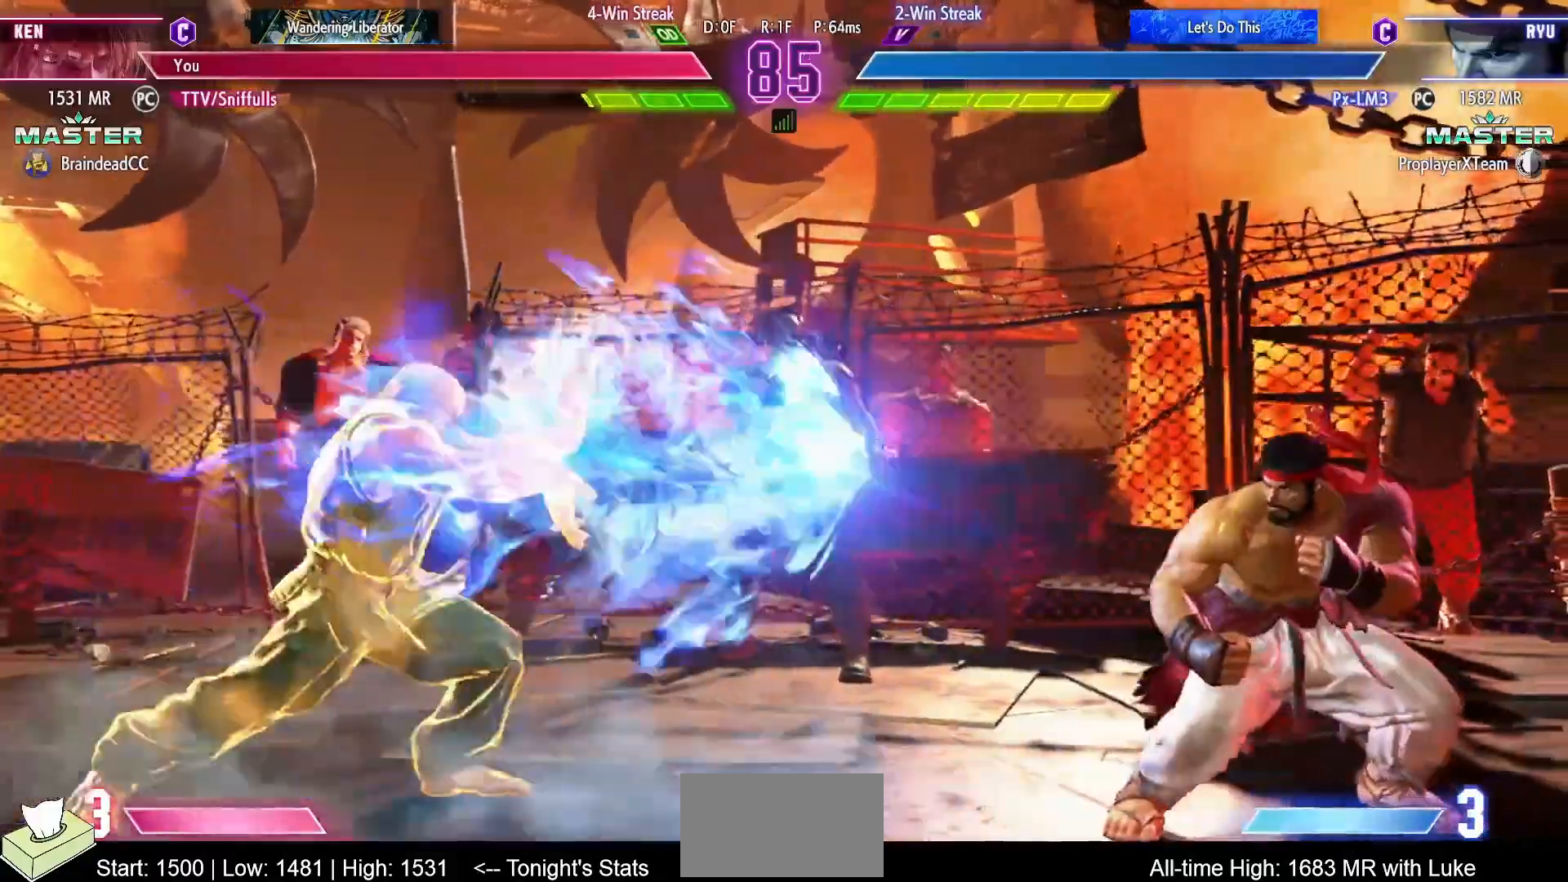
{"buttons": [], "events": [[267, "CIRCLE", "down"], [267, "CROSS", "down"], [383, "CROSS", "up"], [400, "CIRCLE", "up"]]}
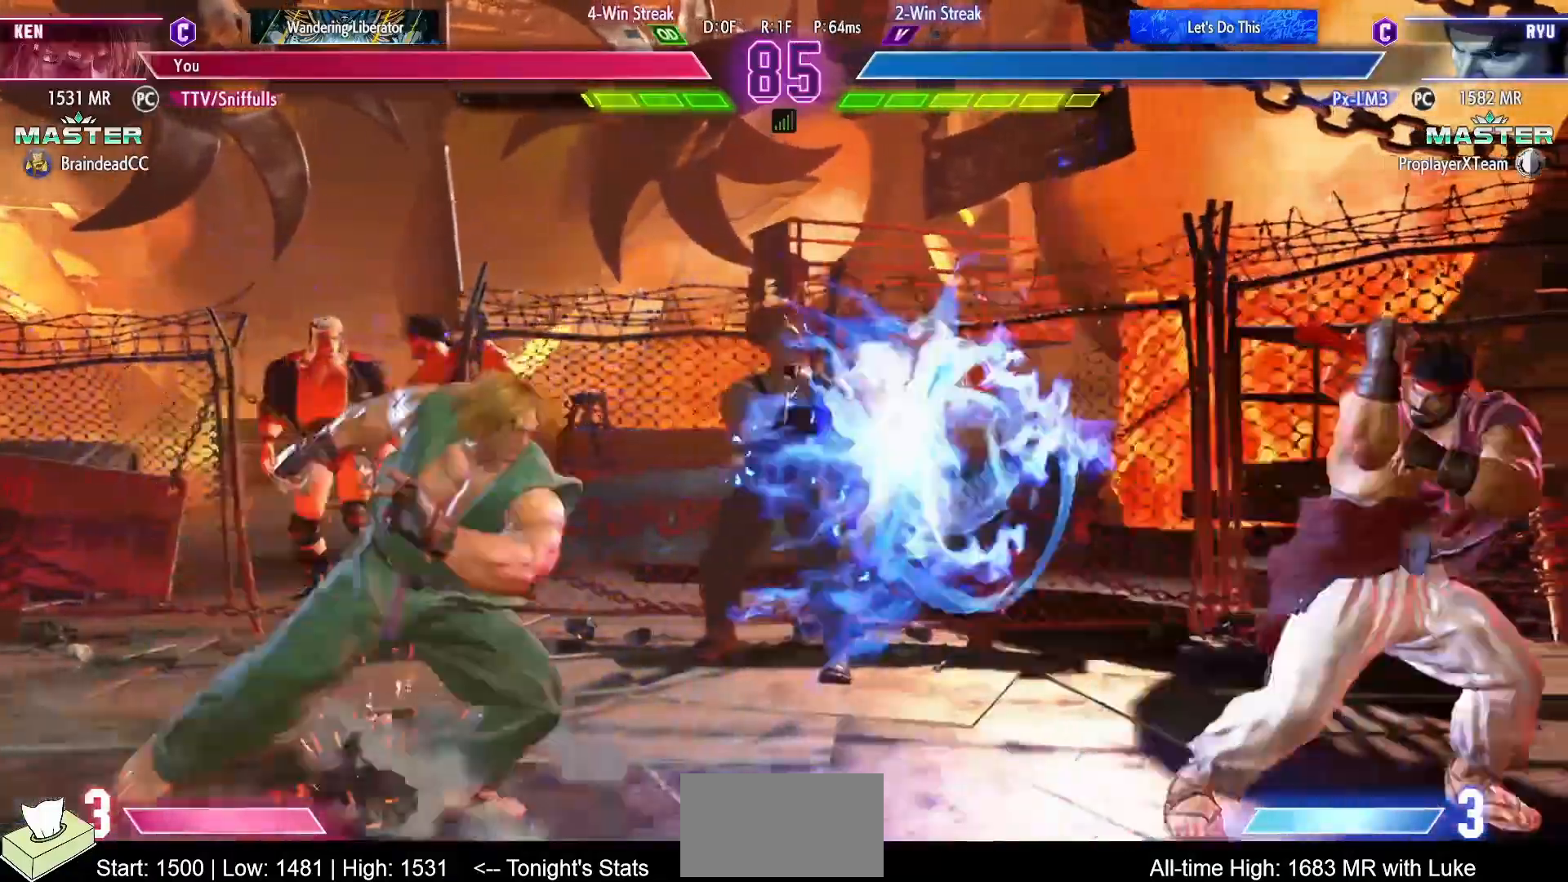
{"buttons": ["DPAD_DOWN", "DPAD_LEFT"], "events": [[83, "R2", "down"], [300, "R2", "up"], [467, "DPAD_DOWN", "down"], [483, "DPAD_LEFT", "down"]]}
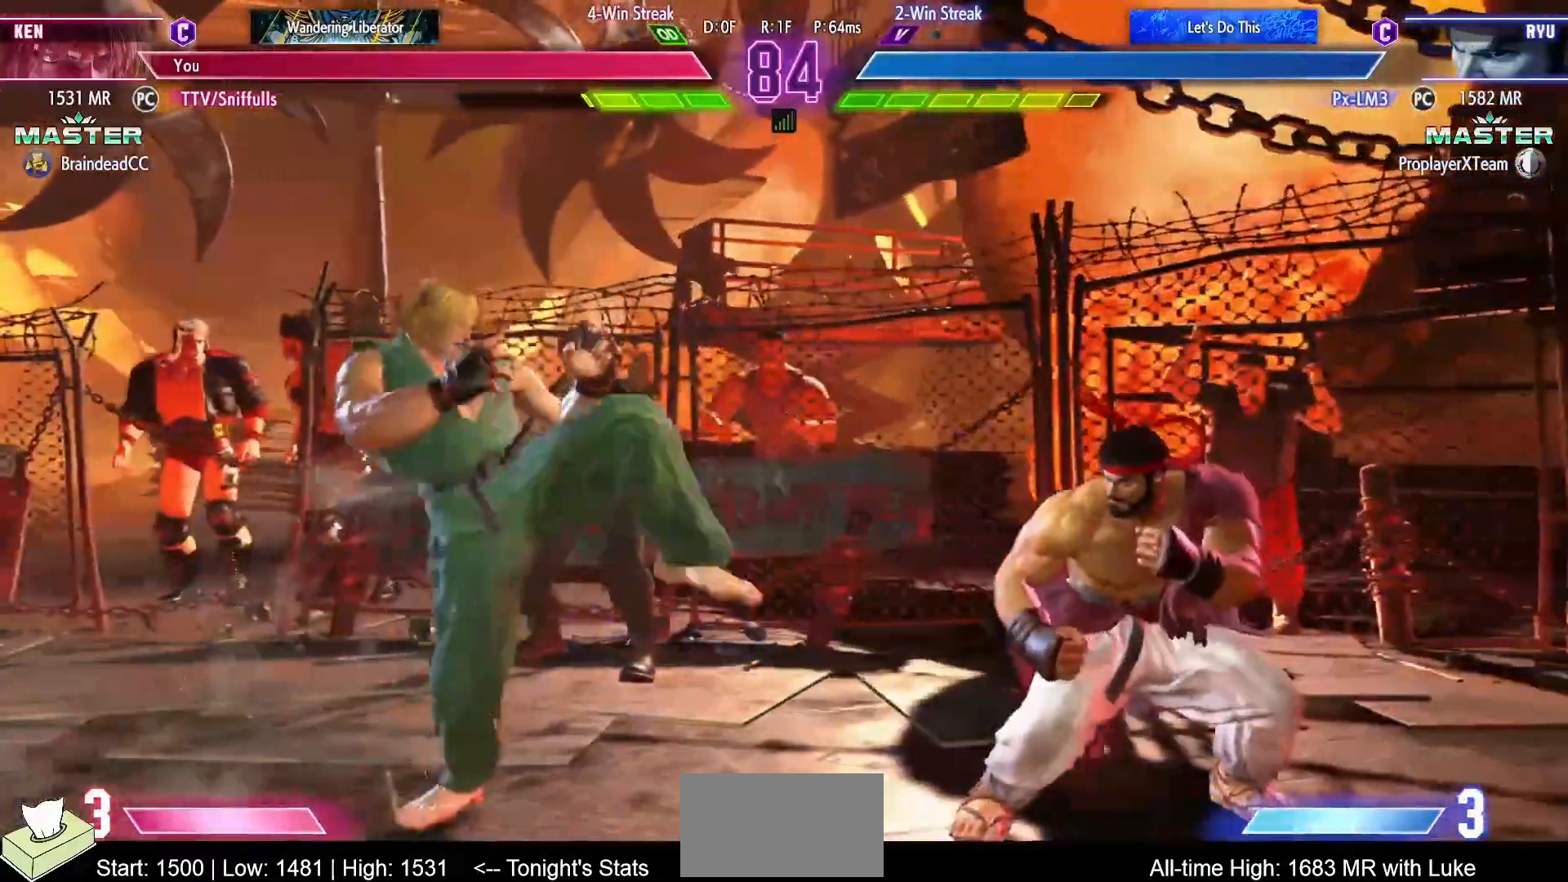
{"buttons": ["DPAD_DOWN", "DPAD_LEFT"], "events": []}
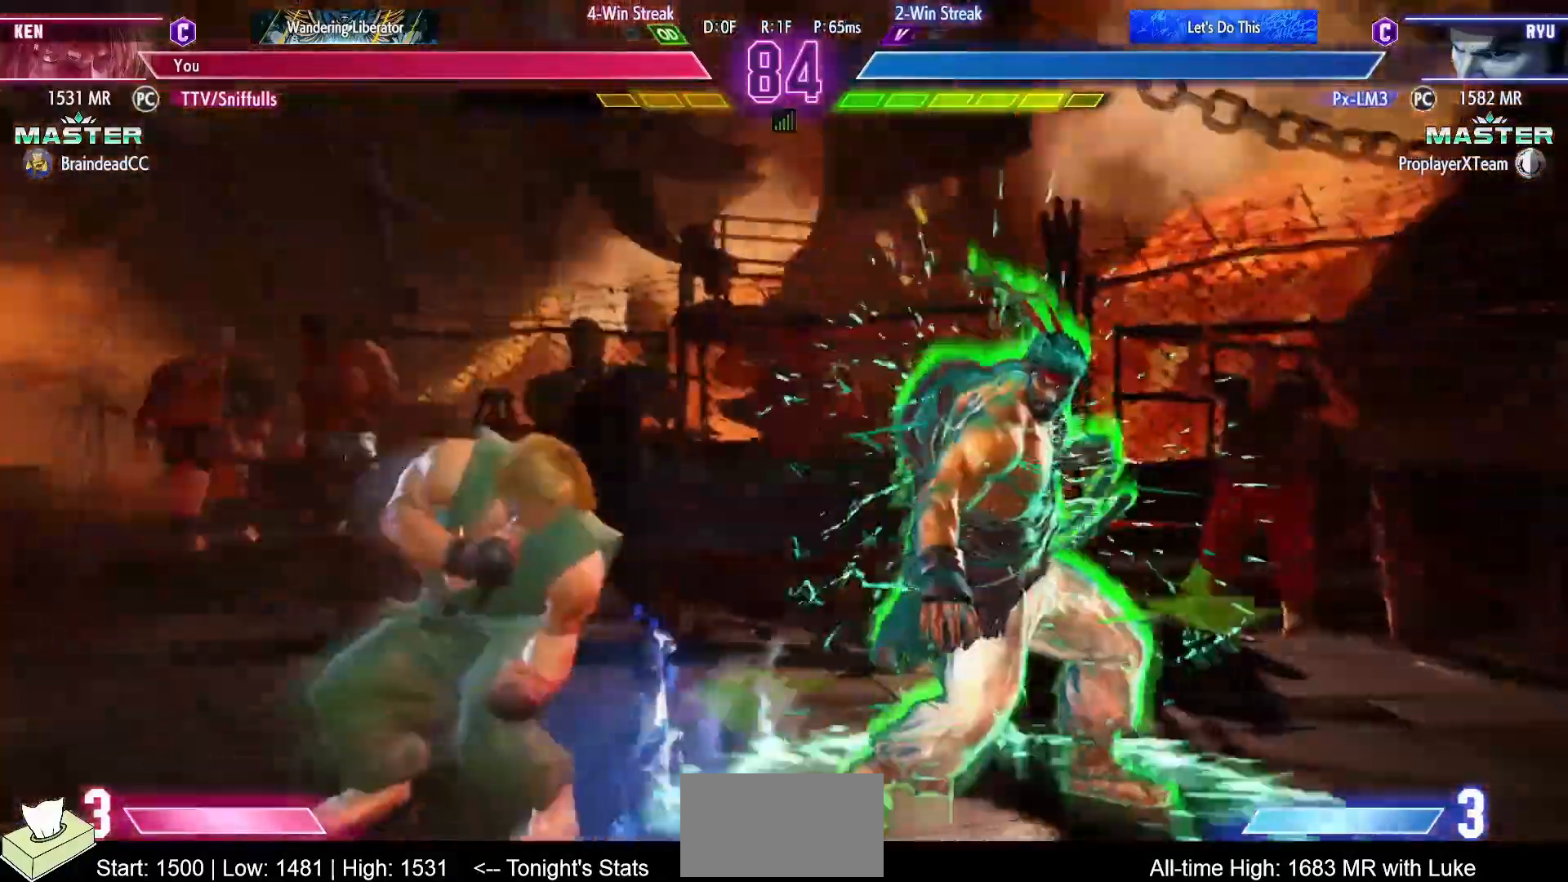
{"buttons": ["DPAD_DOWN", "DPAD_LEFT"], "events": []}
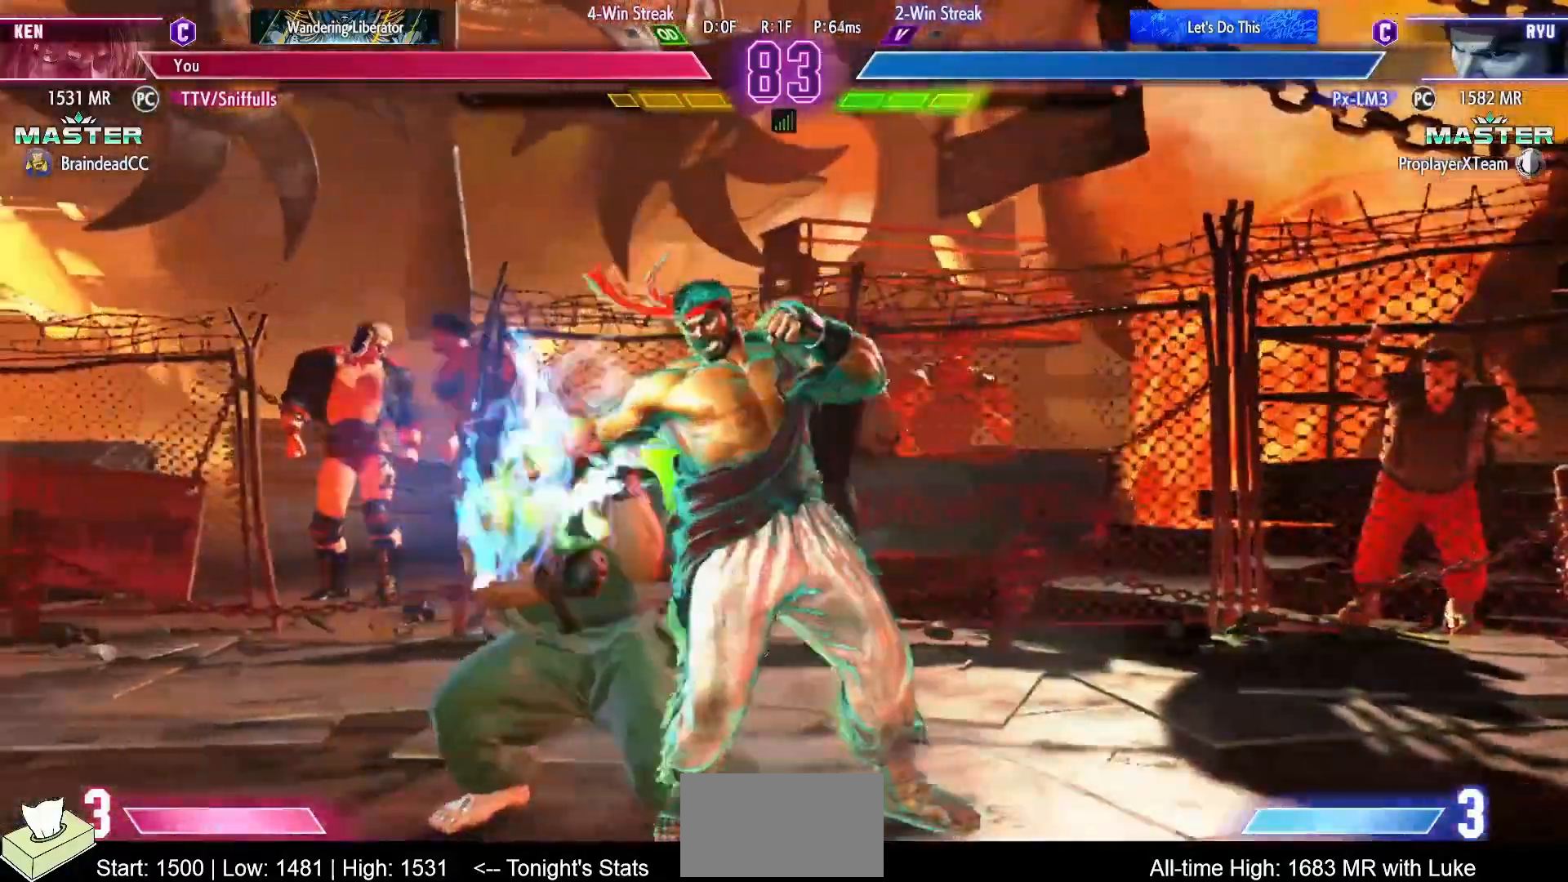
{"buttons": ["DPAD_LEFT"], "events": [[33, "DPAD_DOWN", "up"]]}
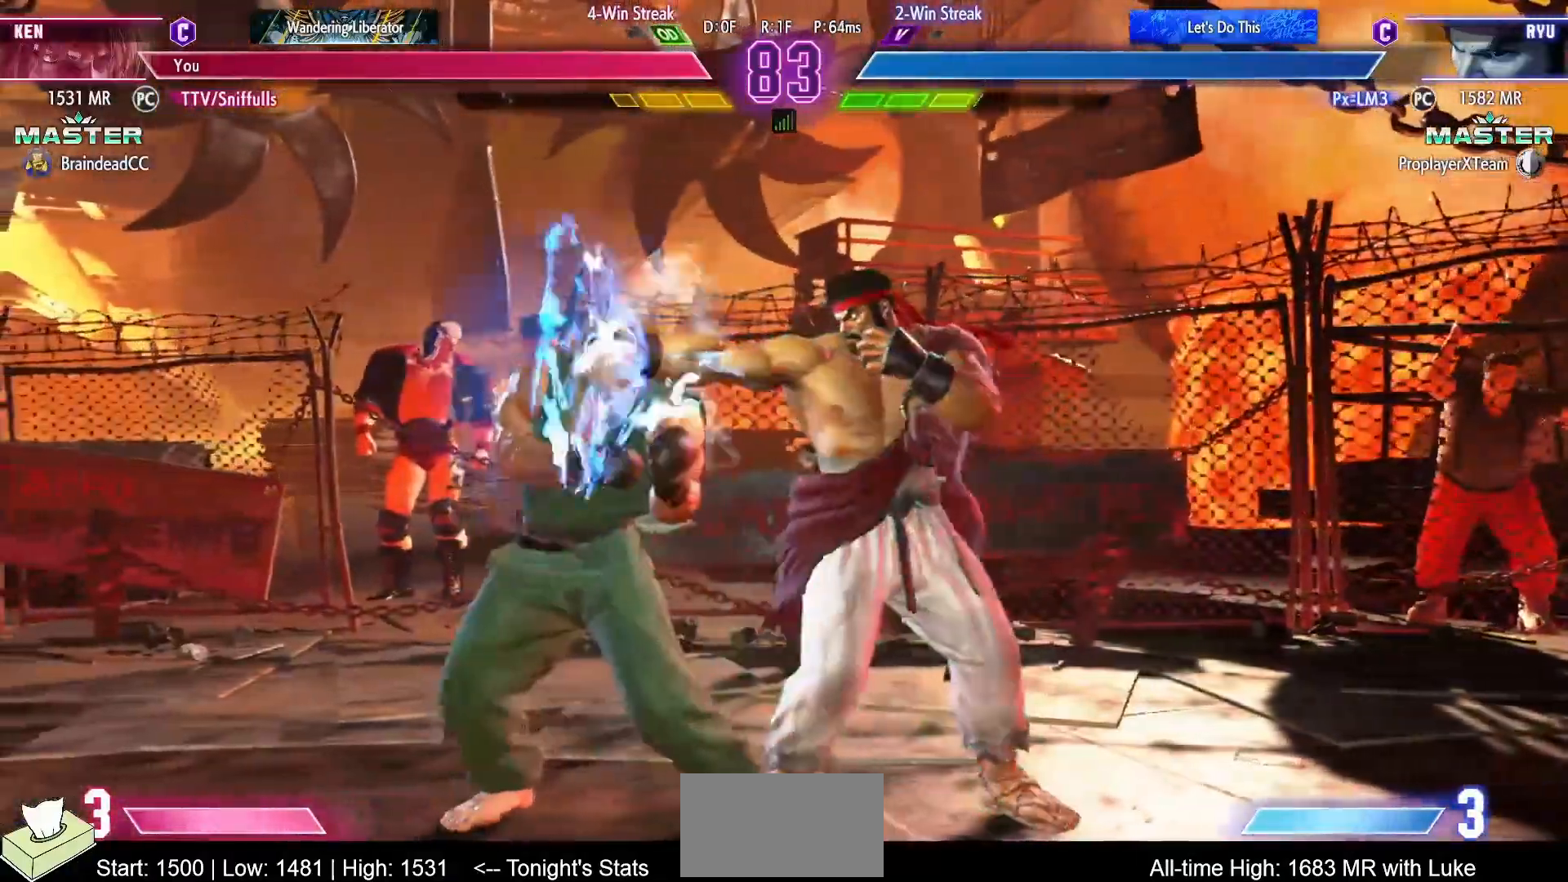
{"buttons": ["DPAD_DOWN", "DPAD_LEFT"], "events": [[450, "DPAD_DOWN", "down"]]}
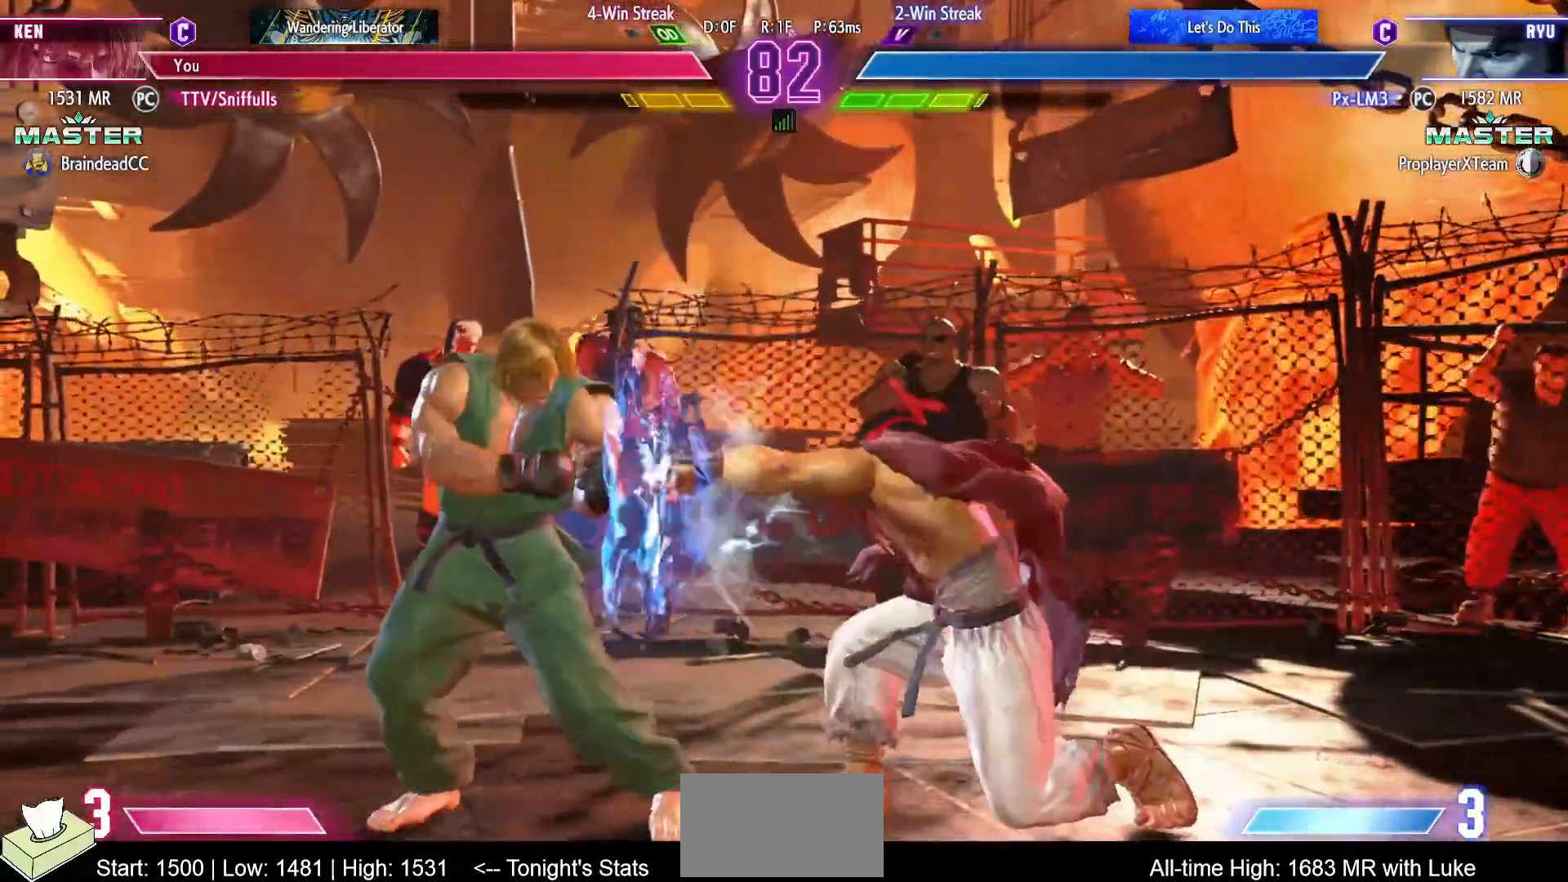
{"buttons": [], "events": [[483, "DPAD_DOWN", "up"], [483, "DPAD_LEFT", "up"]]}
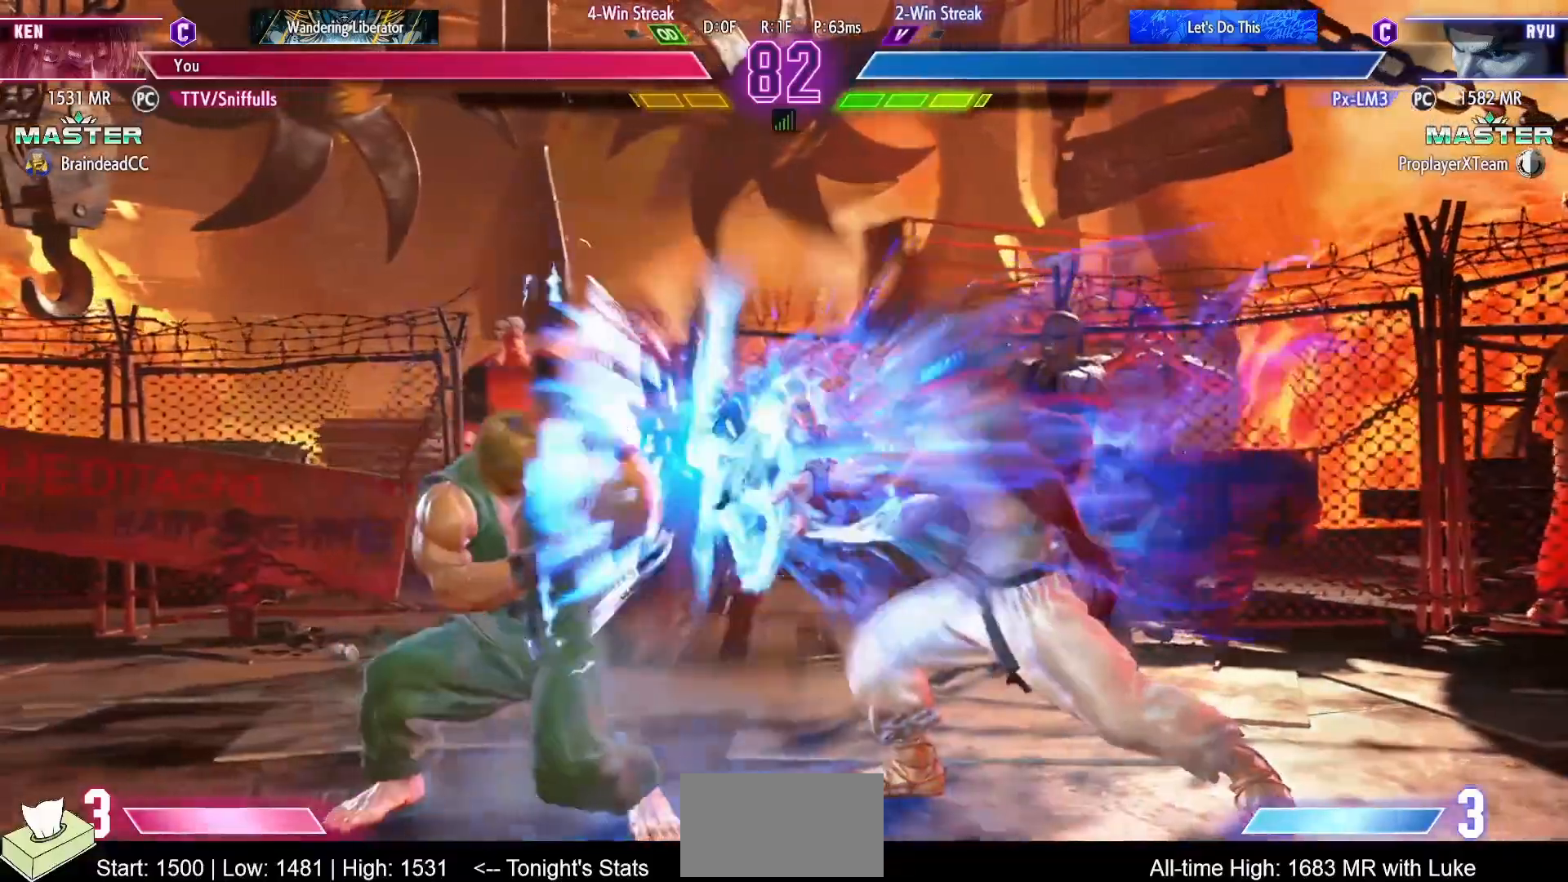
{"buttons": ["R2"], "events": [[183, "R2", "down"]]}
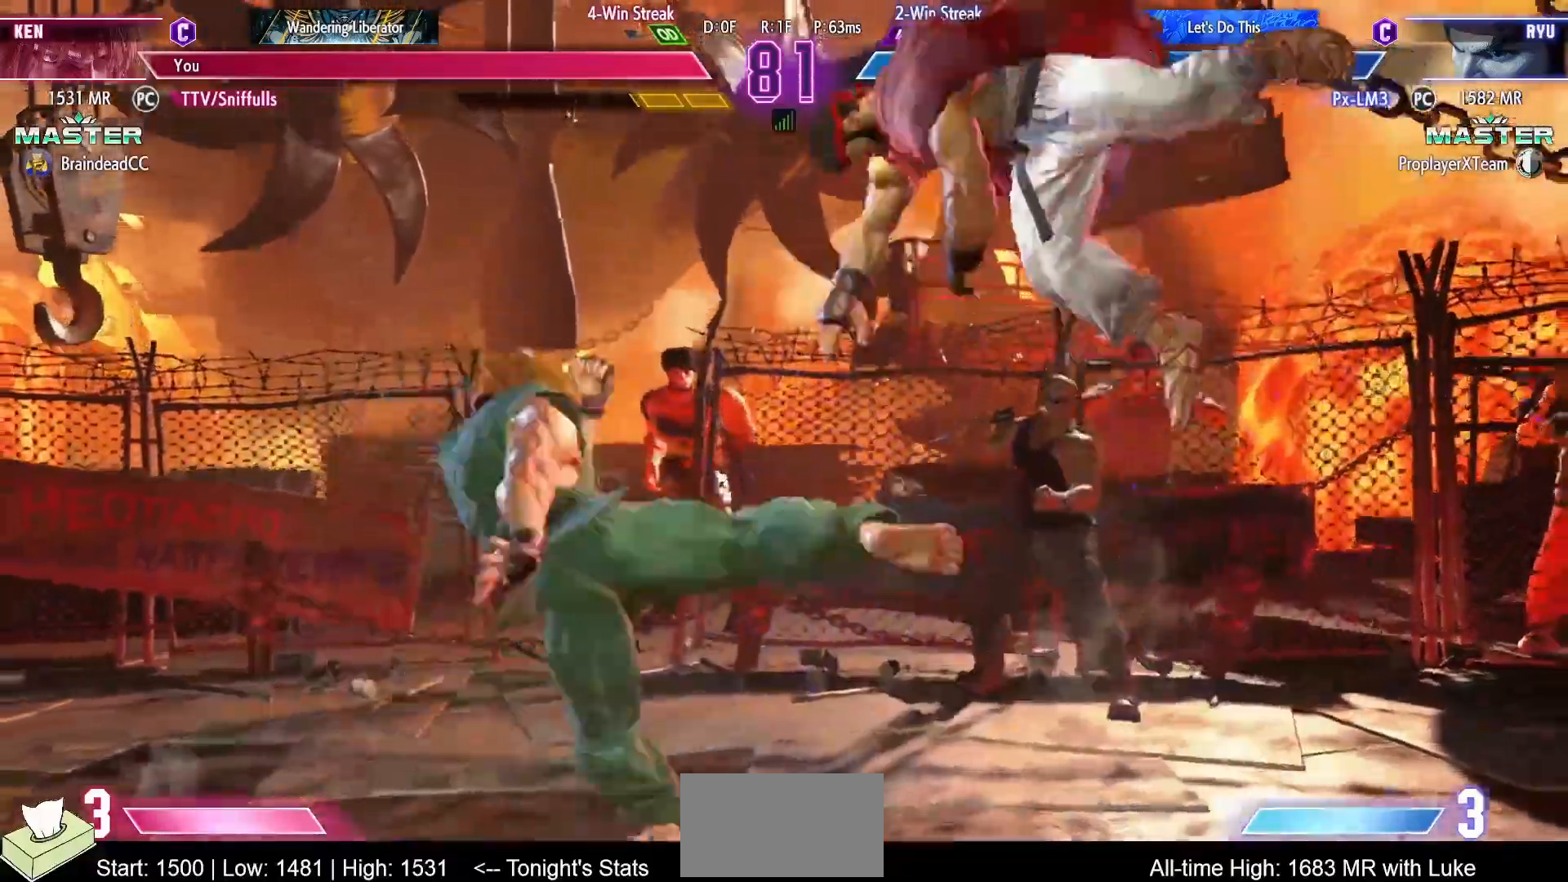
{"buttons": ["DPAD_RIGHT"], "events": [[100, "R2", "up"], [200, "DPAD_RIGHT", "down"]]}
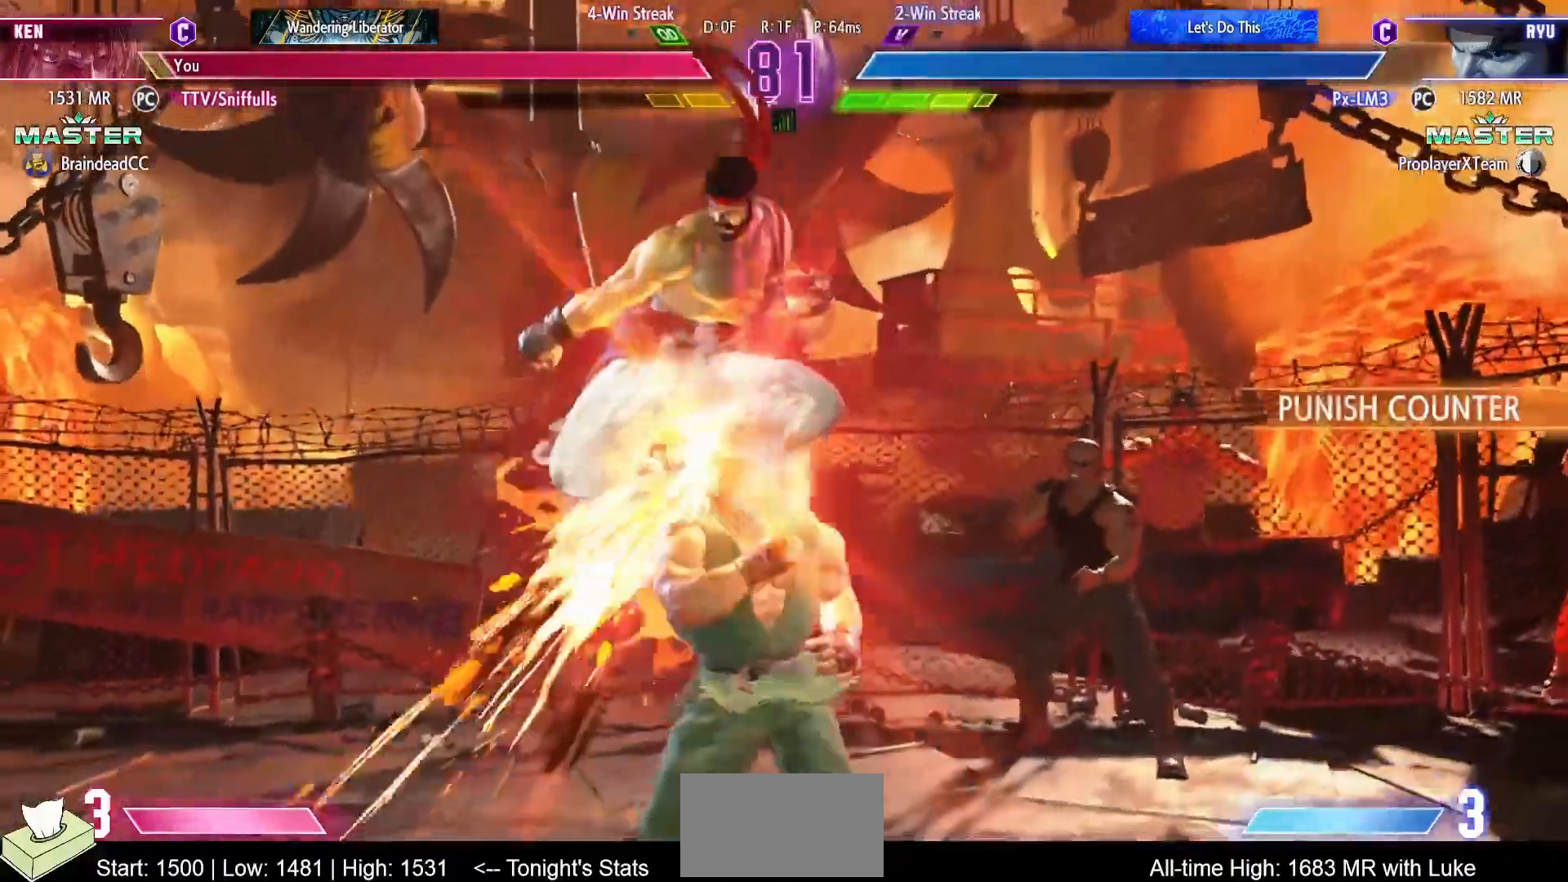
{"buttons": ["CROSS", "SQUARE", "DPAD_DOWN", "DPAD_RIGHT"], "events": [[33, "SQUARE", "down"], [133, "DPAD_DOWN", "down"], [183, "SQUARE", "up"], [383, "CROSS", "down"], [383, "SQUARE", "down"]]}
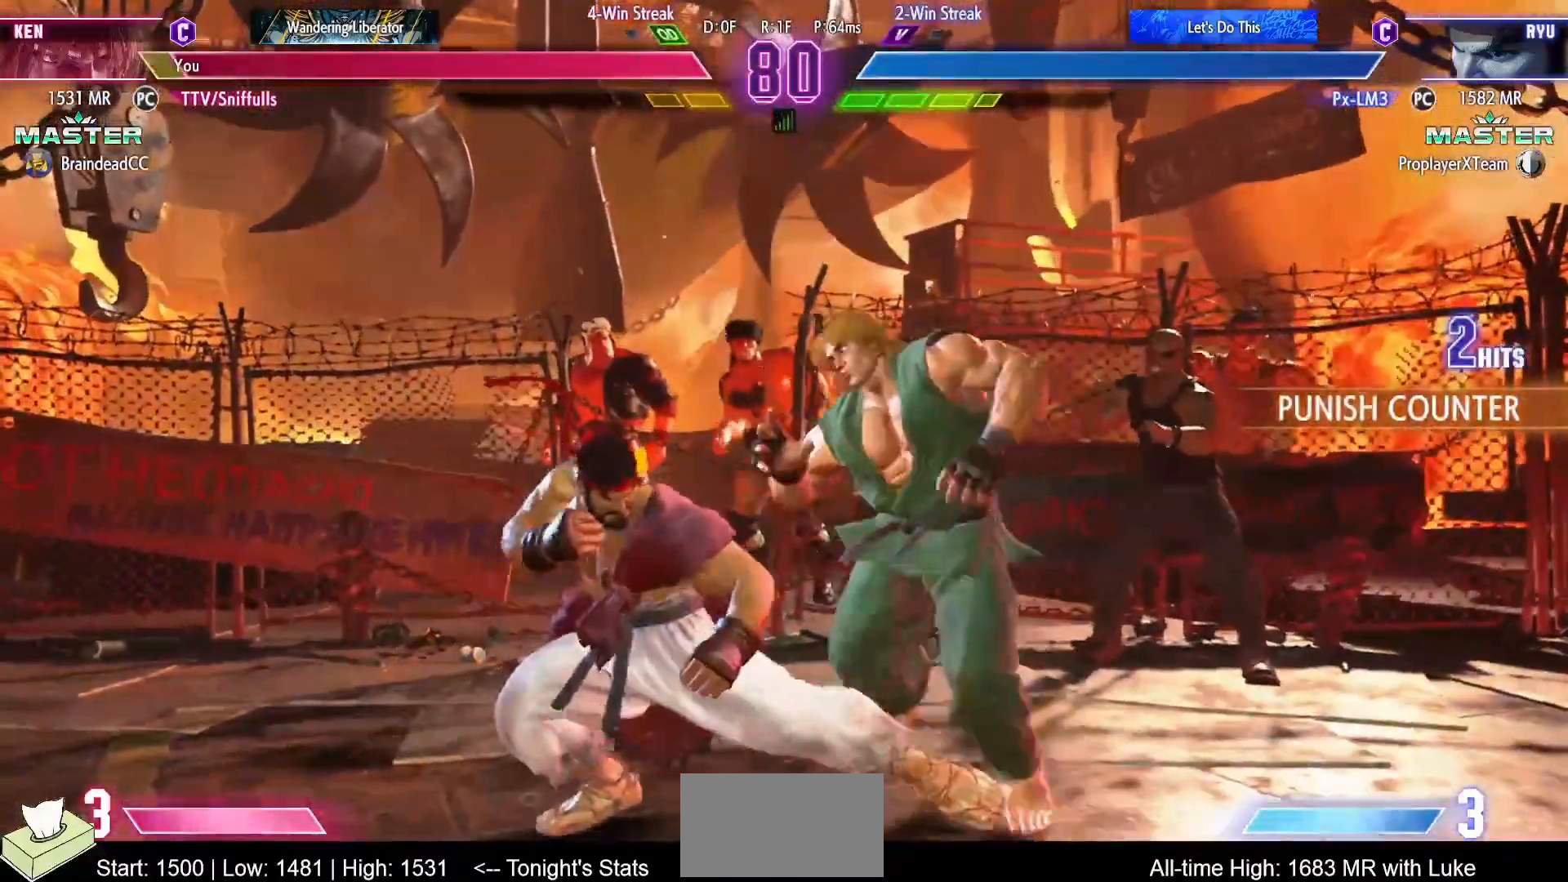
{"buttons": ["DPAD_DOWN", "DPAD_RIGHT"], "events": [[33, "SQUARE", "up"], [50, "CROSS", "up"], [167, "CROSS", "down"], [167, "SQUARE", "down"], [317, "CROSS", "up"], [317, "SQUARE", "up"]]}
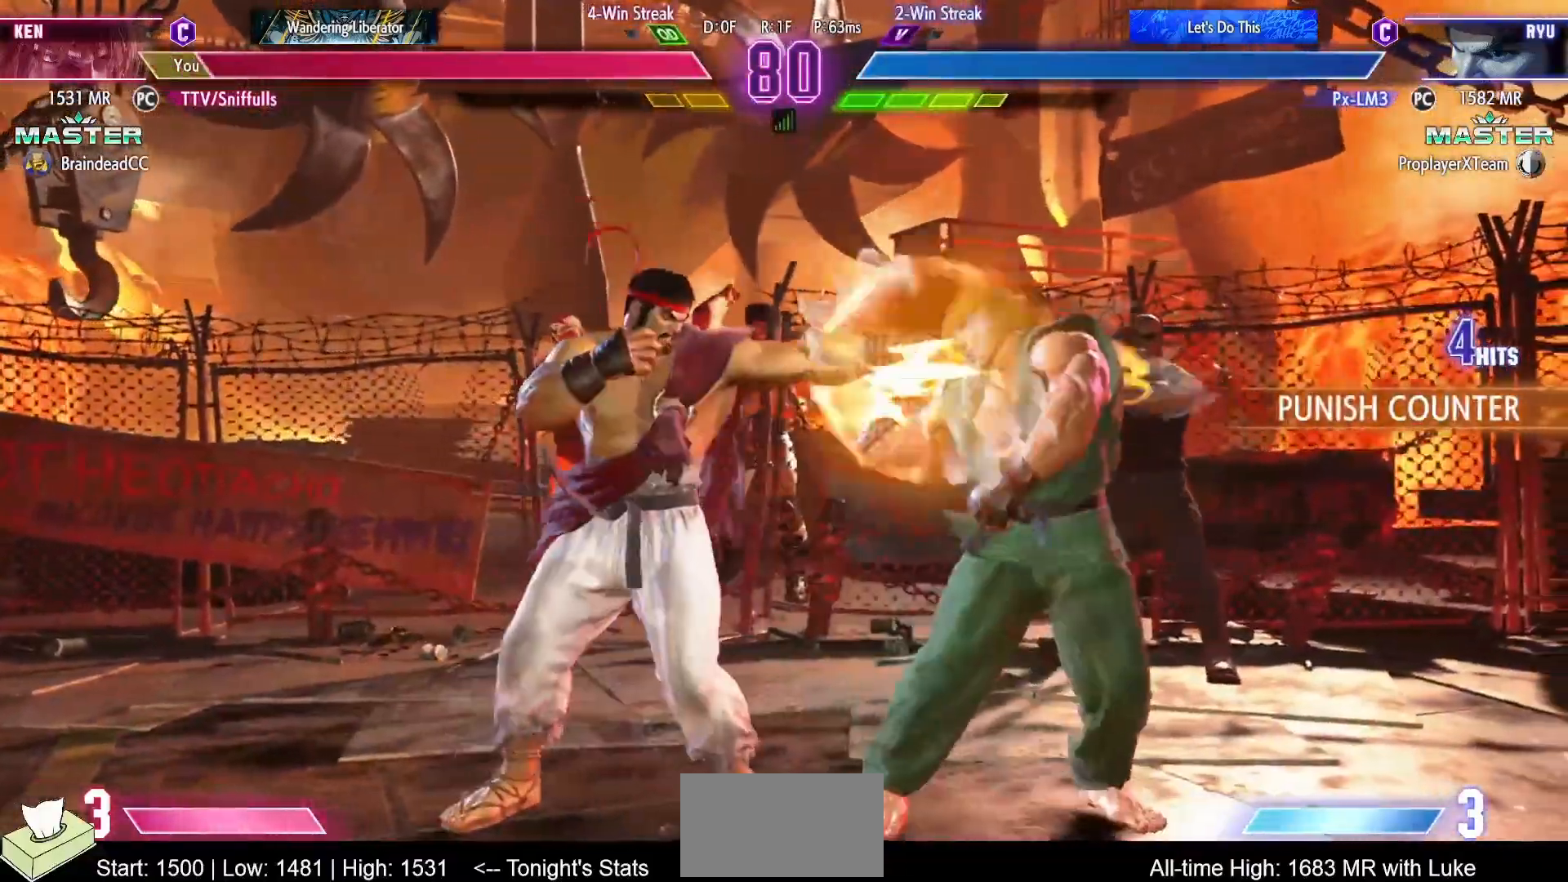
{"buttons": ["DPAD_DOWN", "DPAD_RIGHT"], "events": []}
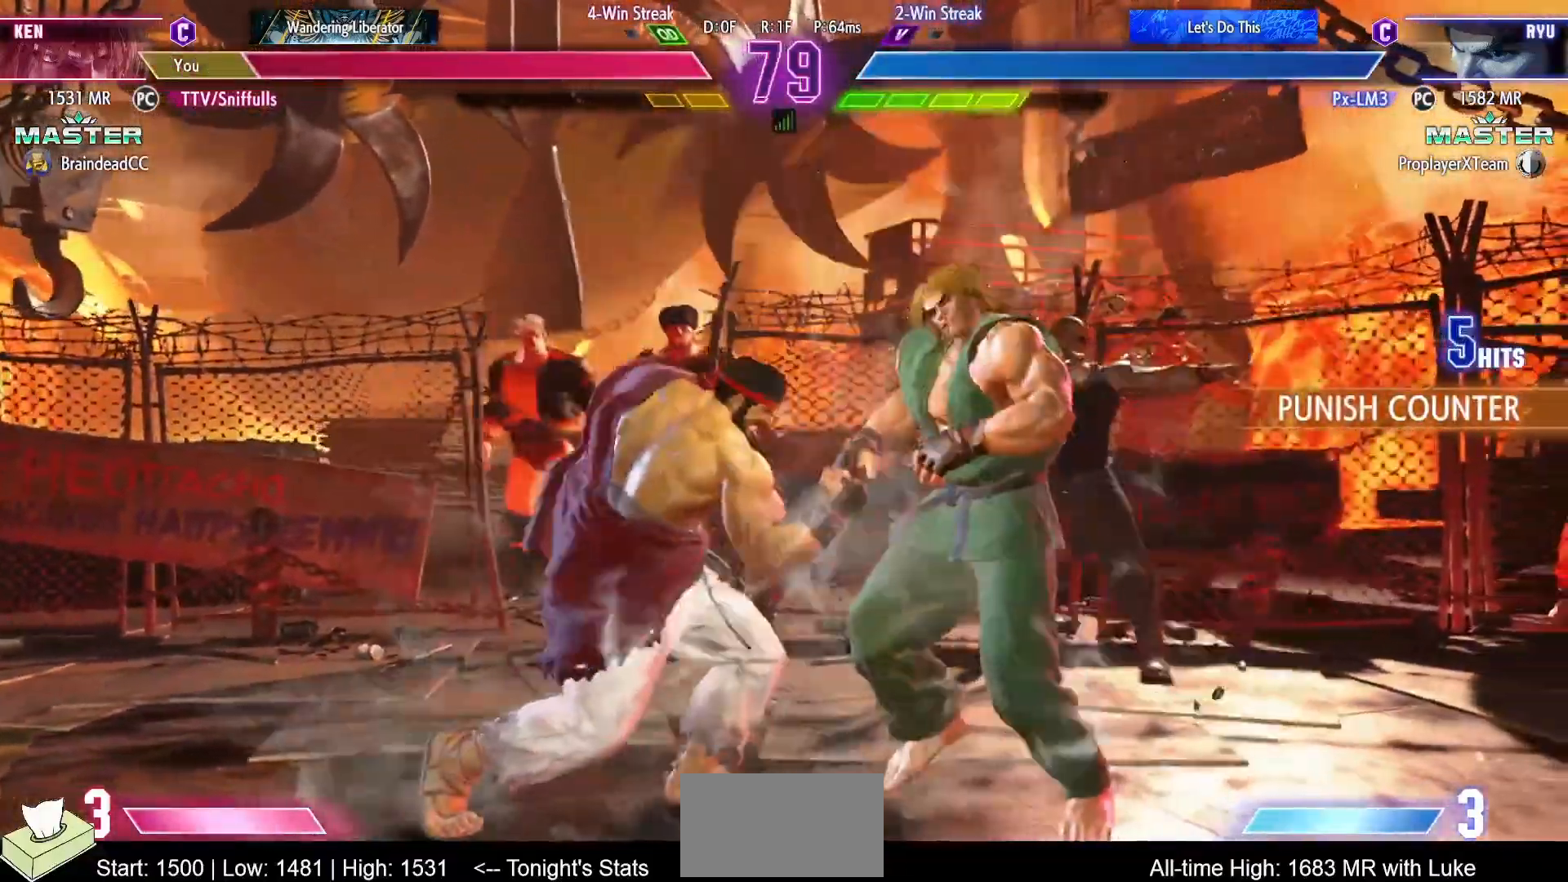
{"buttons": ["DPAD_DOWN", "DPAD_RIGHT"], "events": []}
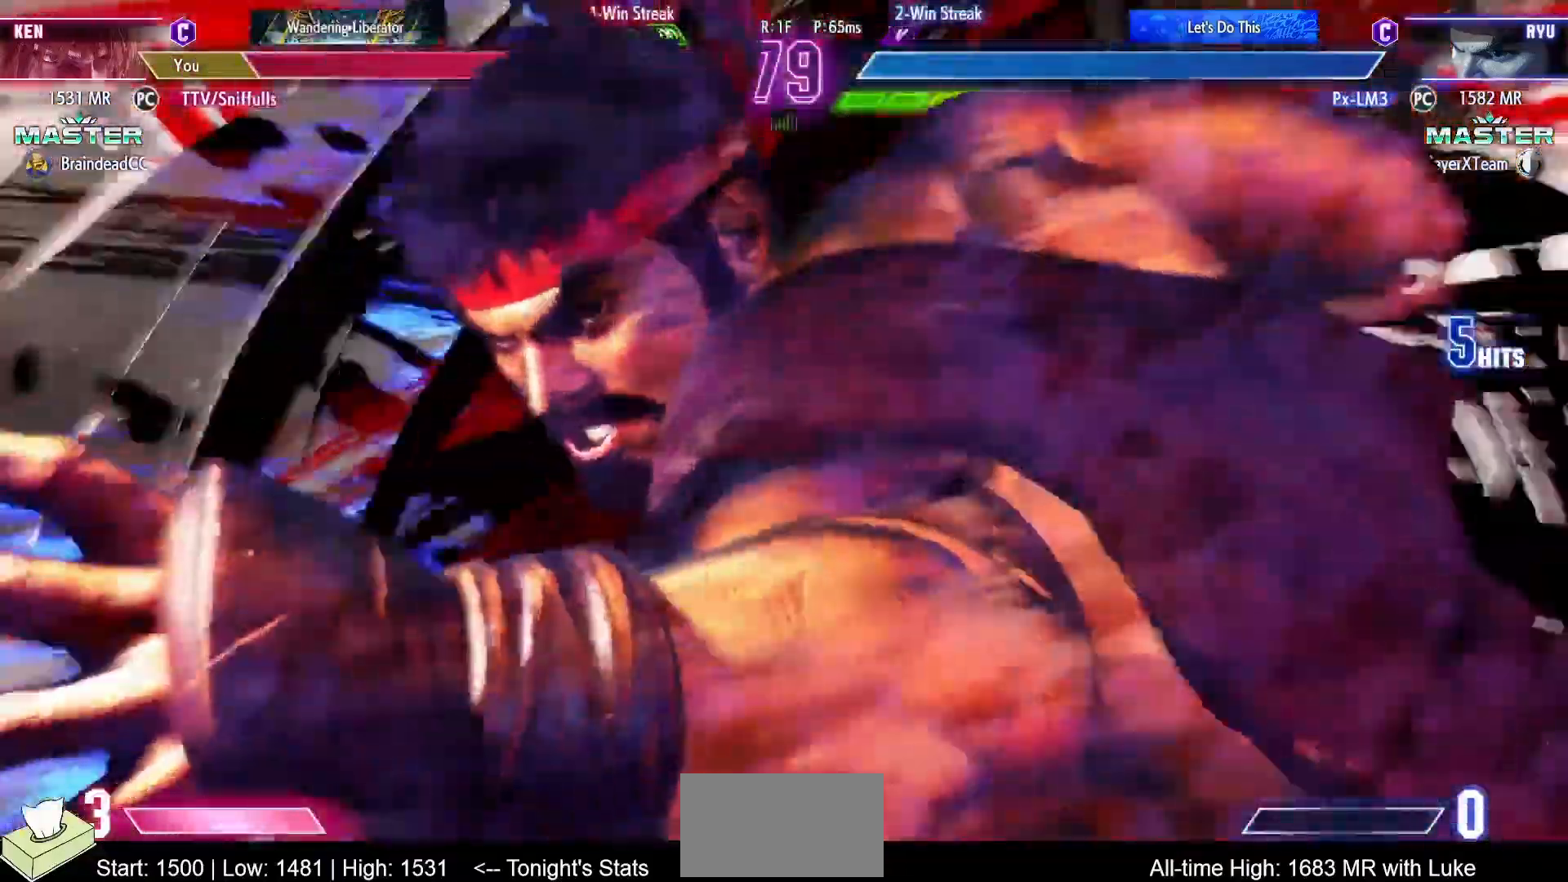
{"buttons": ["DPAD_DOWN", "DPAD_RIGHT"], "events": []}
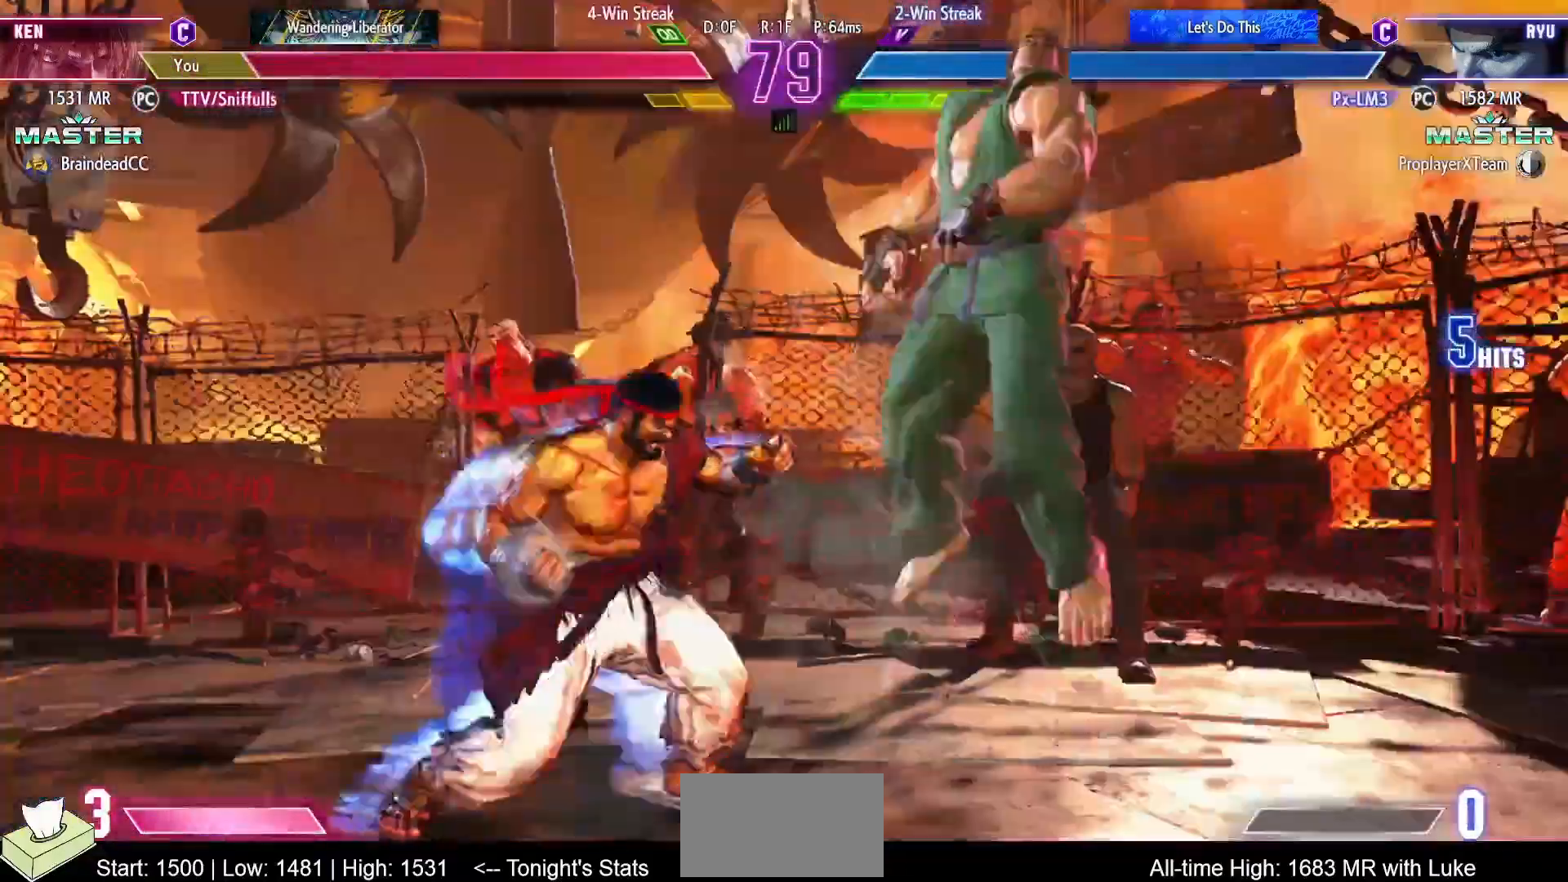
{"buttons": ["DPAD_DOWN", "DPAD_RIGHT"], "events": []}
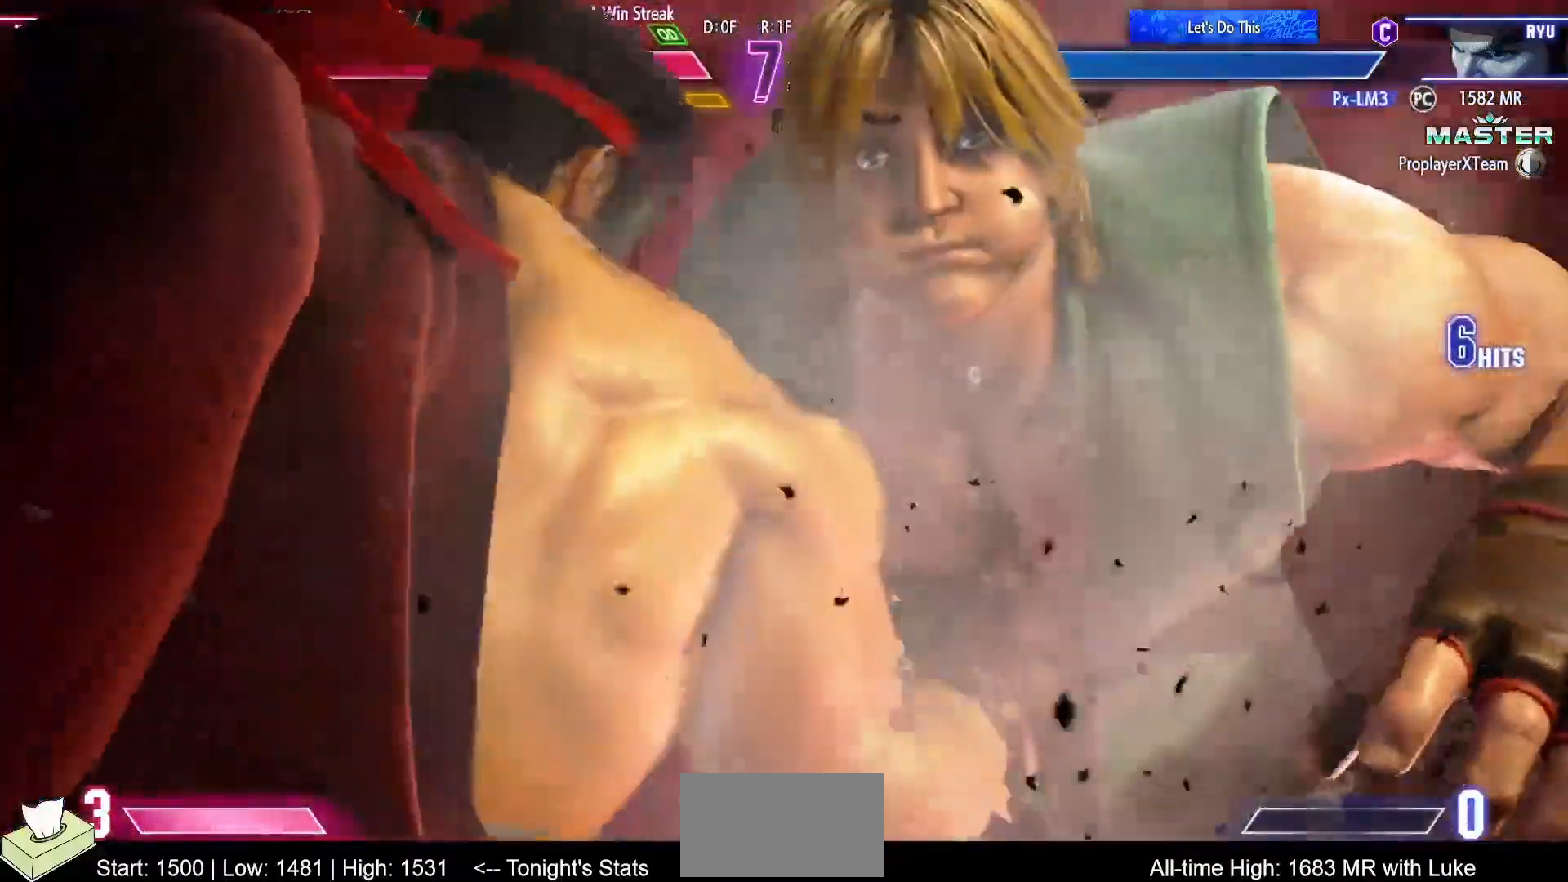
{"buttons": [], "events": [[267, "DPAD_DOWN", "up"], [267, "DPAD_RIGHT", "up"]]}